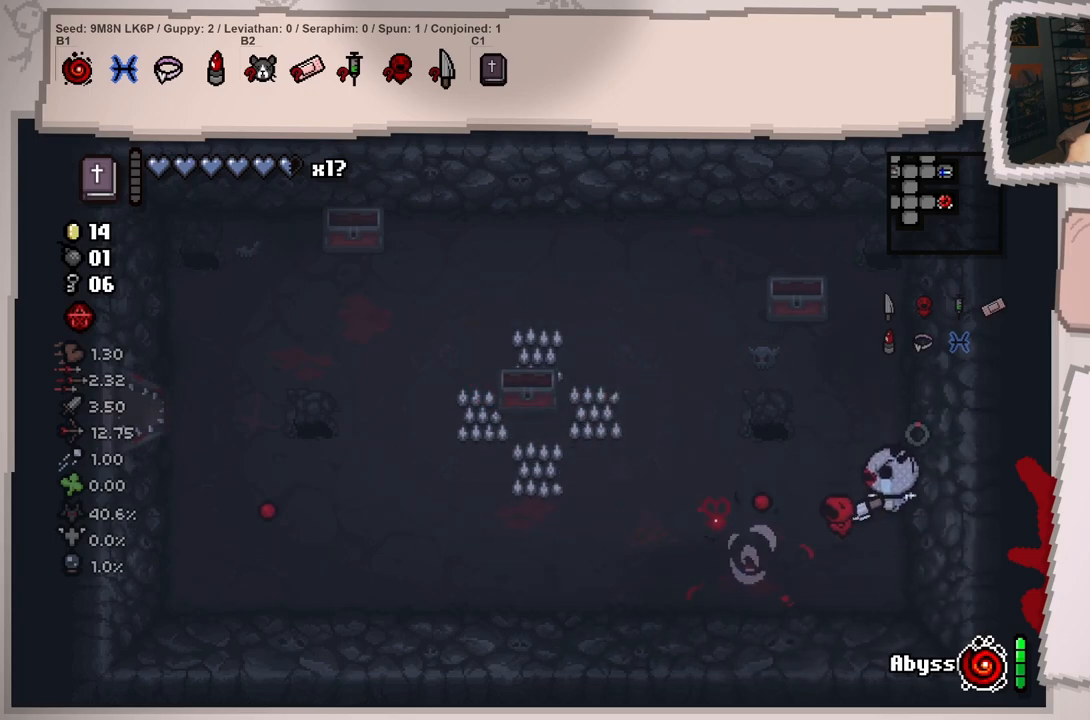
Gameplay with a controller (Xbox layout); each line is a JSON object with the inputs held at the frame after it. "events" lists button and stick changes between this image and that frame as [ms after this image, input, new state], when the widget could be followed in between. Not read: L3 R3.
{"buttons": [], "left_stick": "up-left", "right_stick": "down-left", "events": [[17, "left_stick", "up-left"]]}
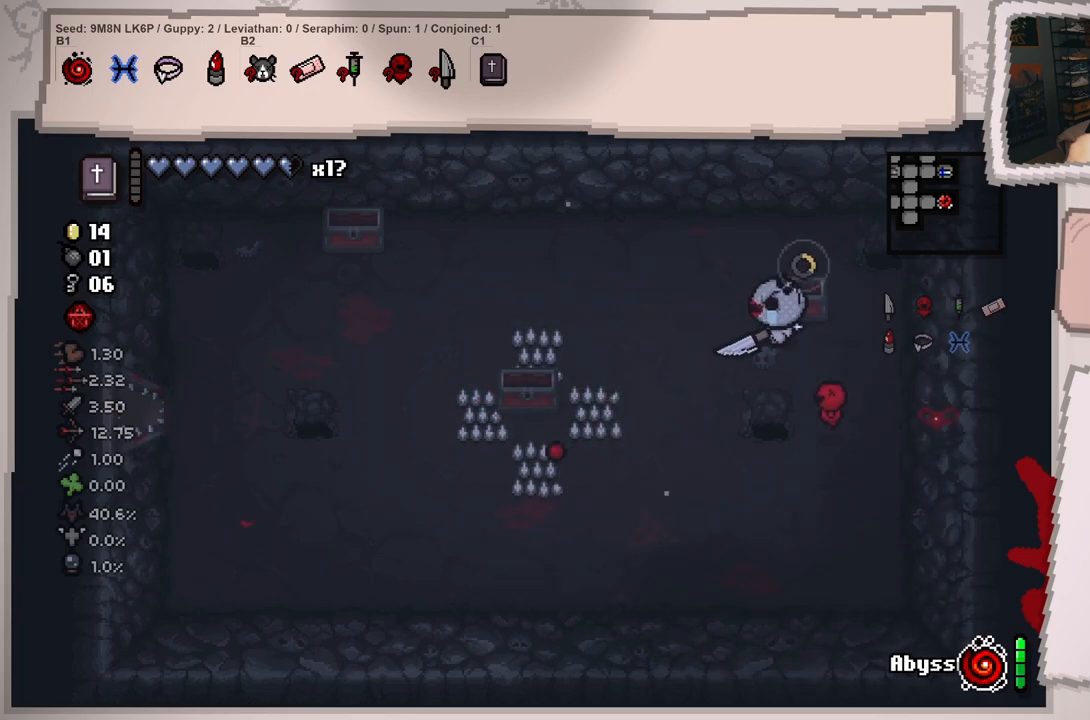
{"buttons": [], "left_stick": "left", "right_stick": "left", "events": [[50, "left_stick", "left"], [350, "right_stick", "left"]]}
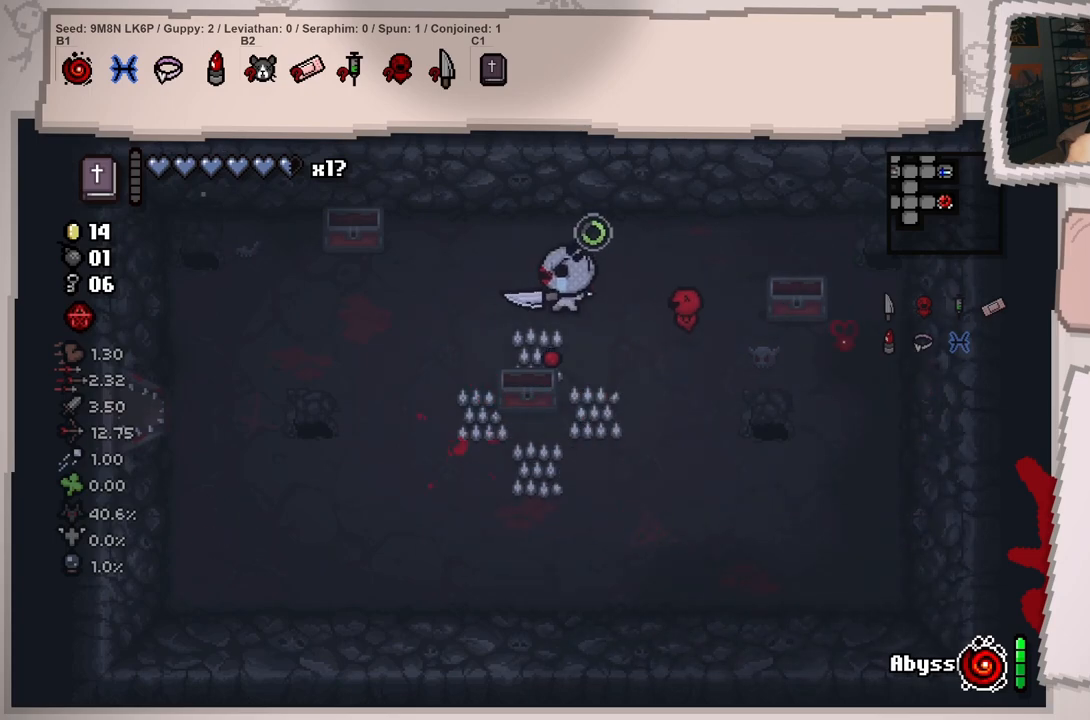
{"buttons": [], "left_stick": "down-left", "right_stick": "left", "events": [[267, "left_stick", "down-left"]]}
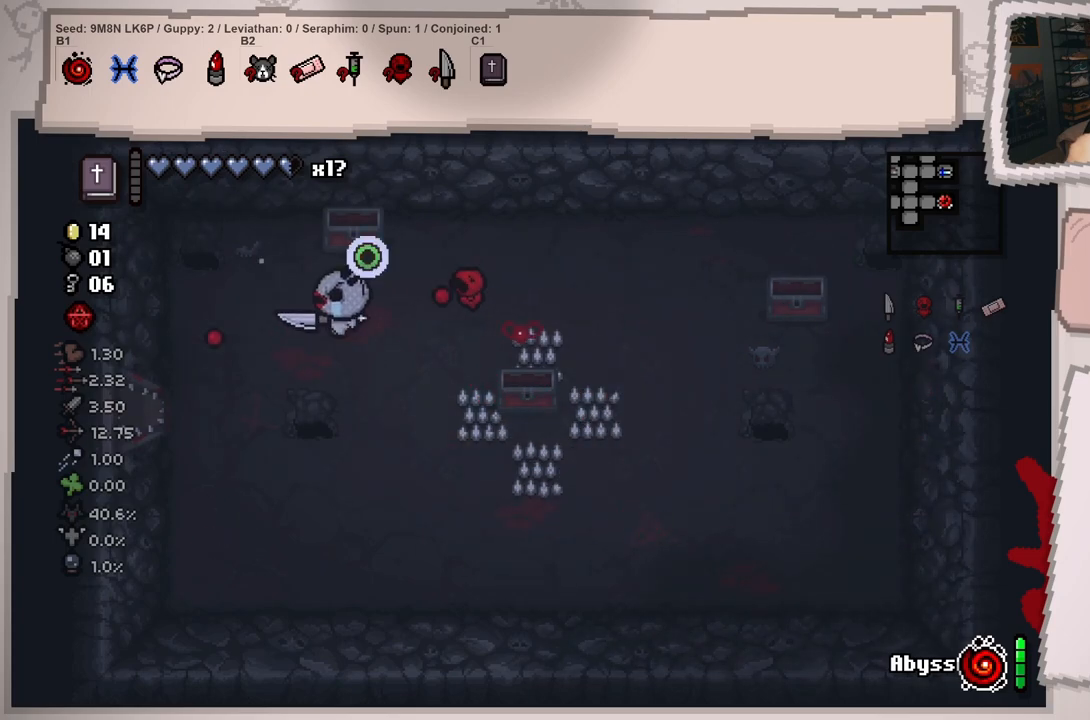
{"buttons": [], "left_stick": "left", "right_stick": "left", "events": [[317, "left_stick", "left"]]}
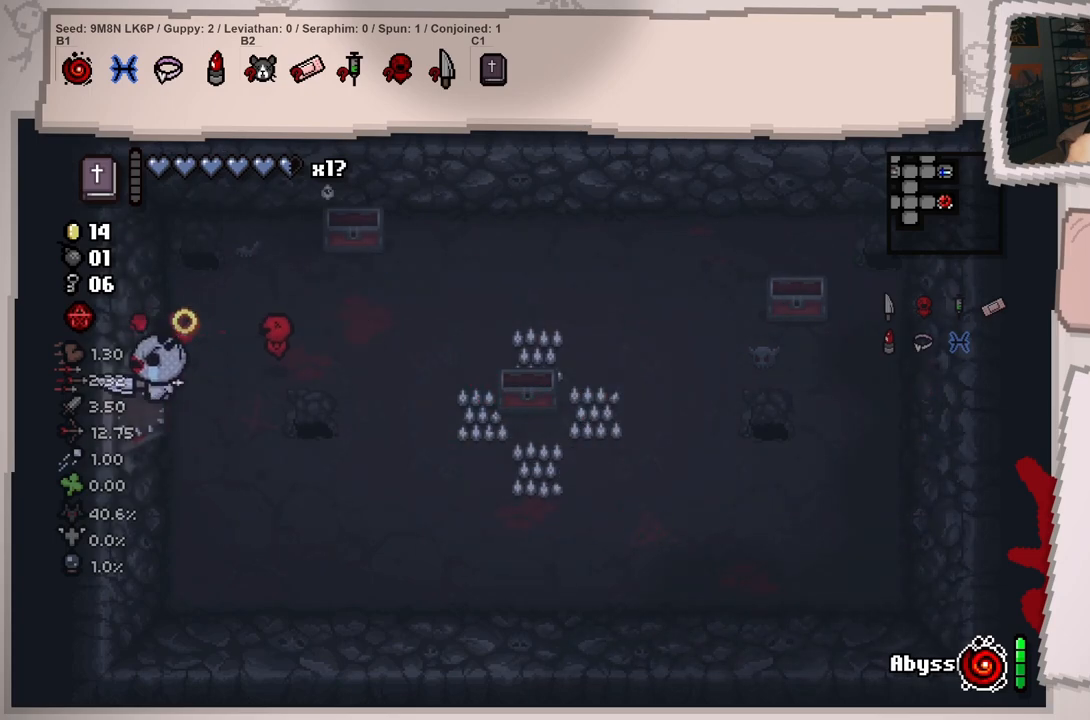
{"buttons": [], "left_stick": "left", "right_stick": "left", "events": [[117, "left_stick", "center"], [251, "left_stick", "left"]]}
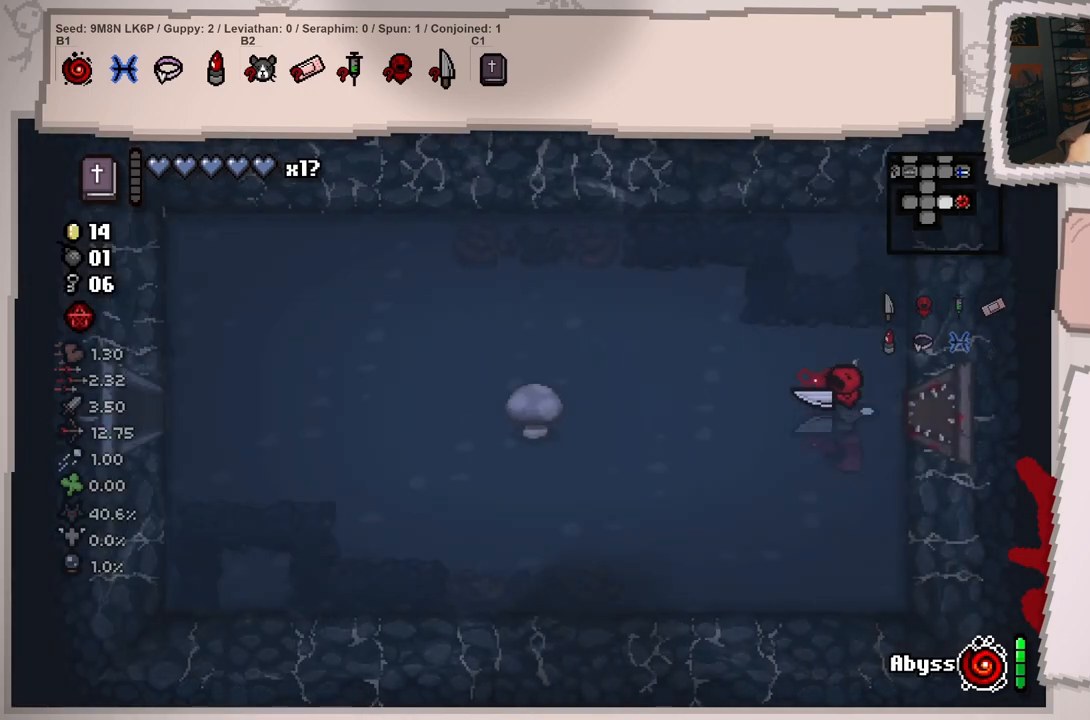
{"buttons": ["L1"], "left_stick": "up-left", "right_stick": "left", "events": [[350, "left_stick", "up-left"], [367, "L1", "down"]]}
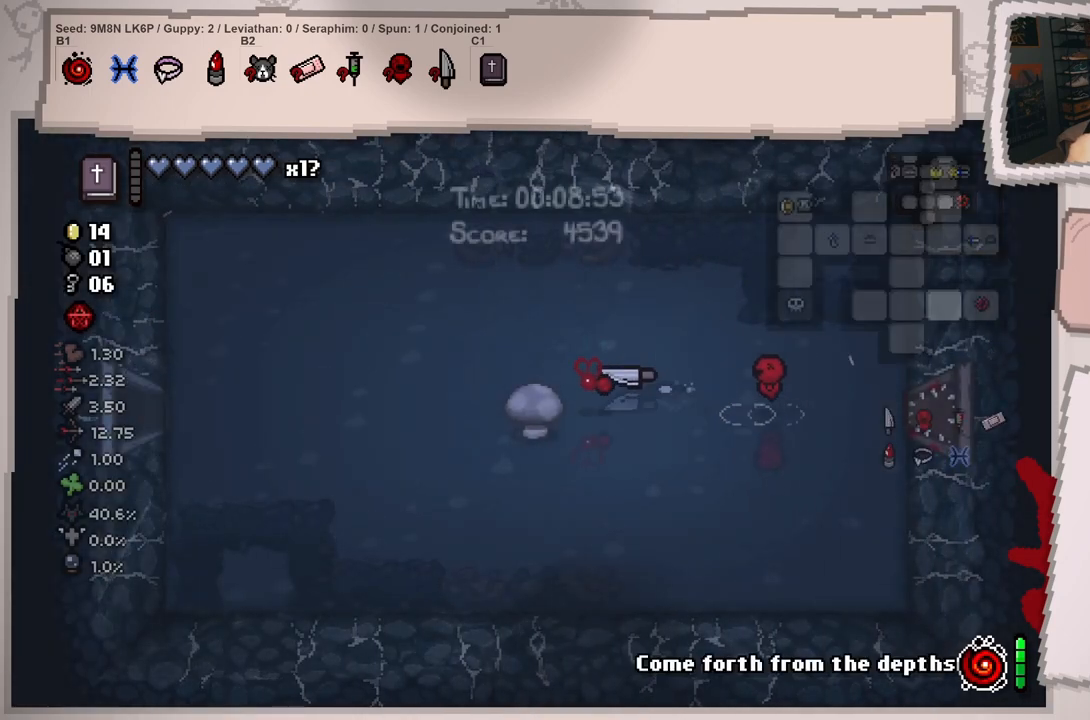
{"buttons": ["L1"], "left_stick": "left", "right_stick": "left", "events": [[217, "left_stick", "left"]]}
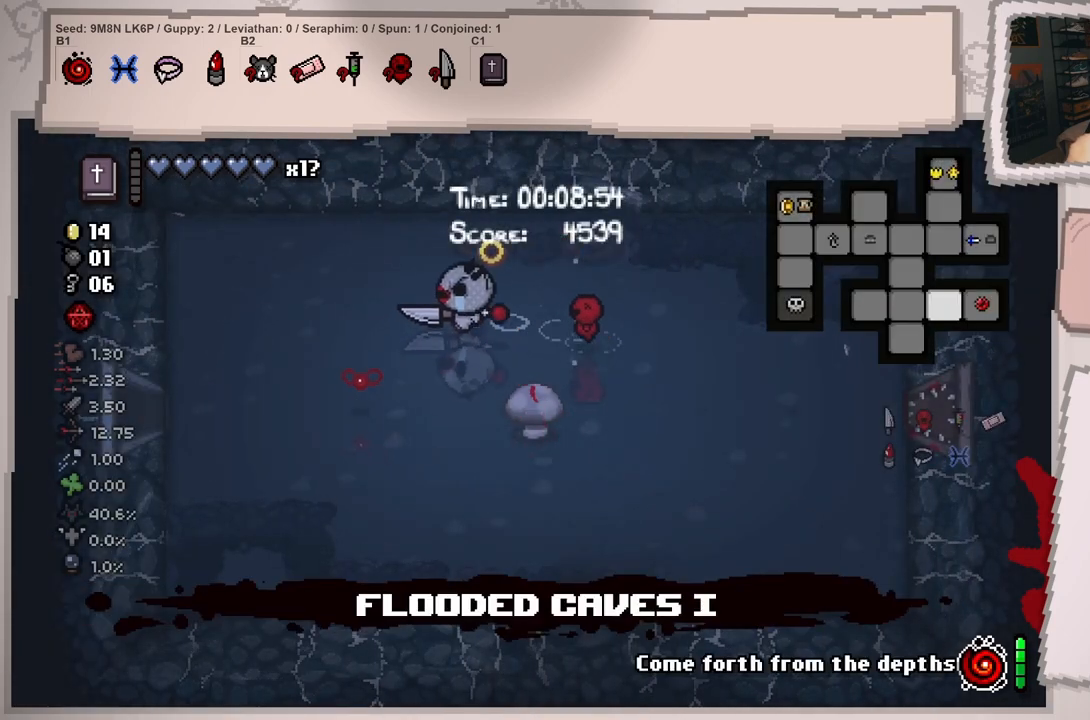
{"buttons": ["L1"], "left_stick": "left", "right_stick": "down-left", "events": [[117, "right_stick", "down-left"]]}
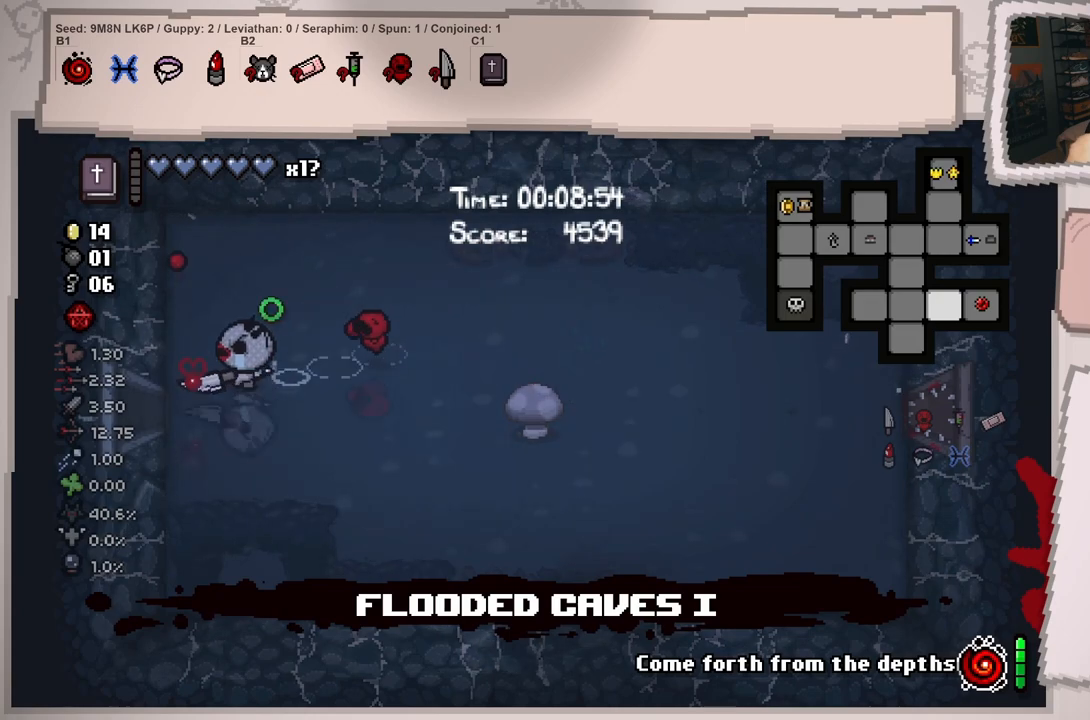
{"buttons": ["L1"], "left_stick": "left", "right_stick": "left", "events": [[351, "left_stick", "center"], [351, "right_stick", "left"], [434, "left_stick", "left"]]}
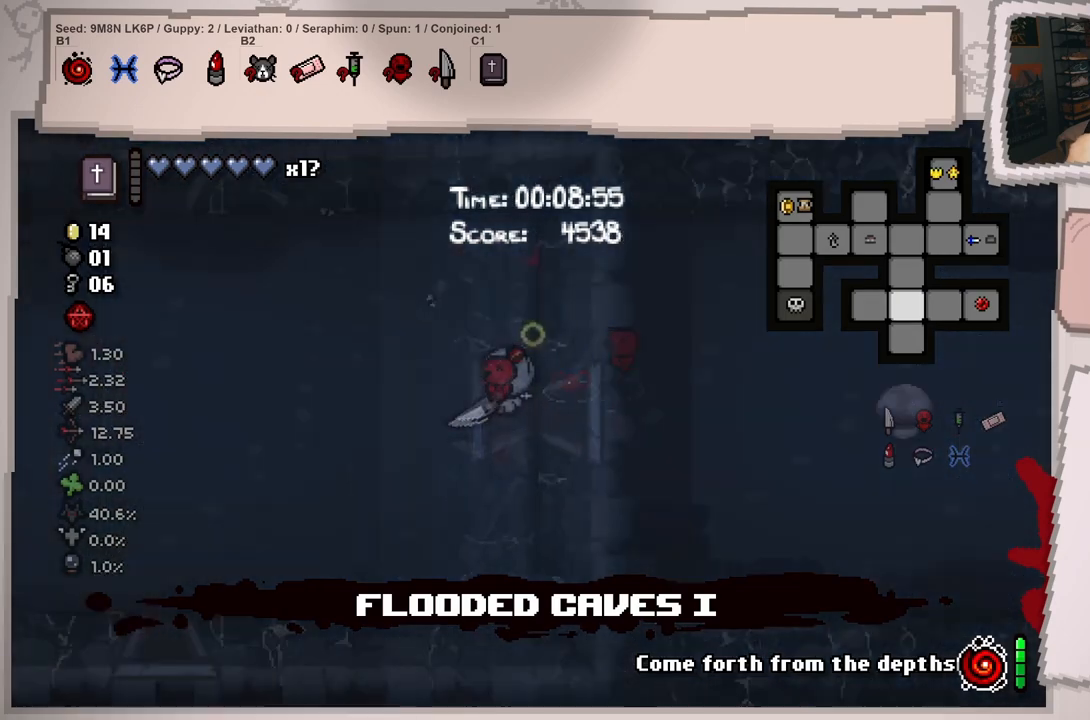
{"buttons": ["L1"], "left_stick": "left", "right_stick": "left", "events": []}
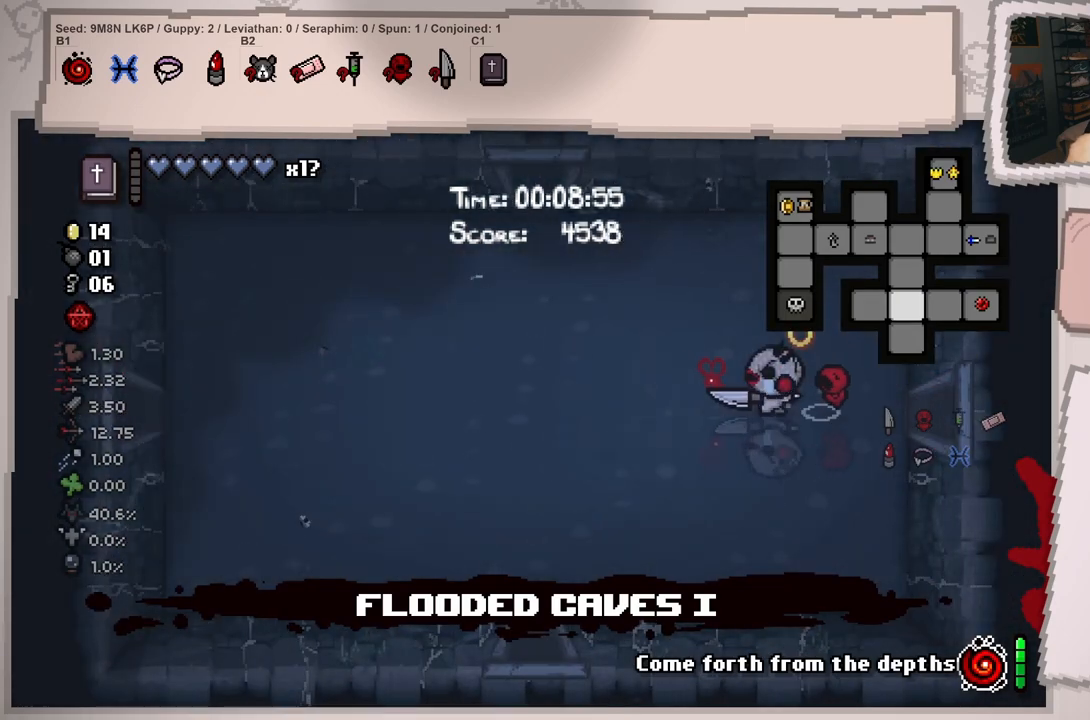
{"buttons": ["L1"], "left_stick": "up-left", "right_stick": "left", "events": [[84, "left_stick", "up-left"]]}
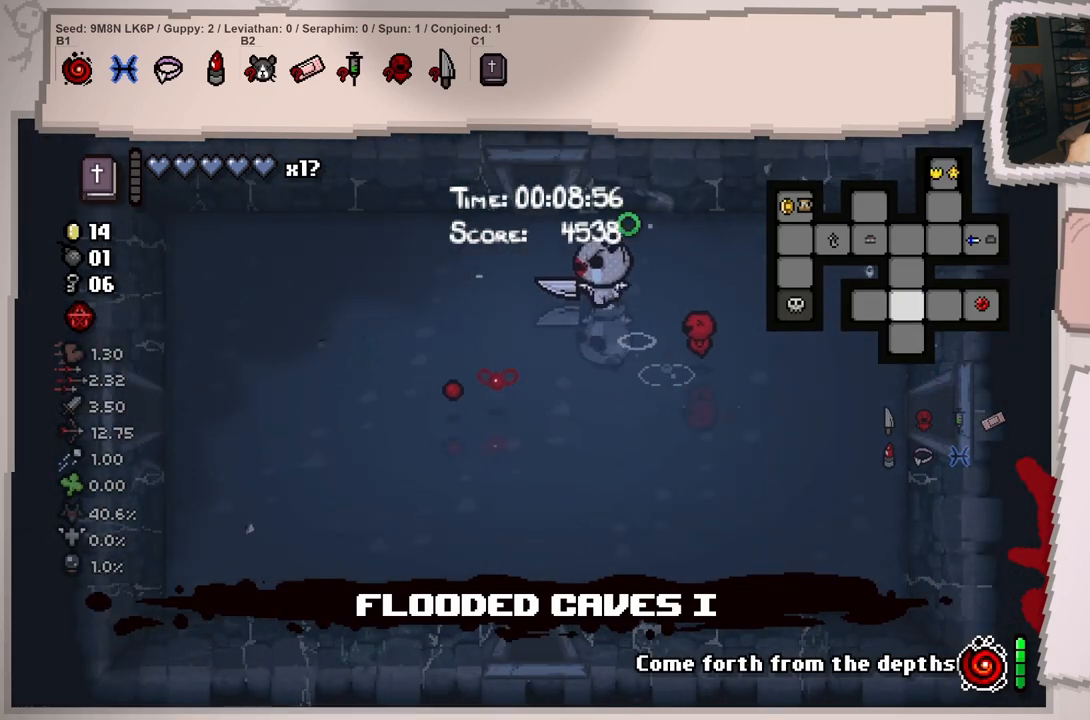
{"buttons": ["L1"], "left_stick": "center", "right_stick": "left", "events": [[183, "left_stick", "up"], [450, "left_stick", "center"]]}
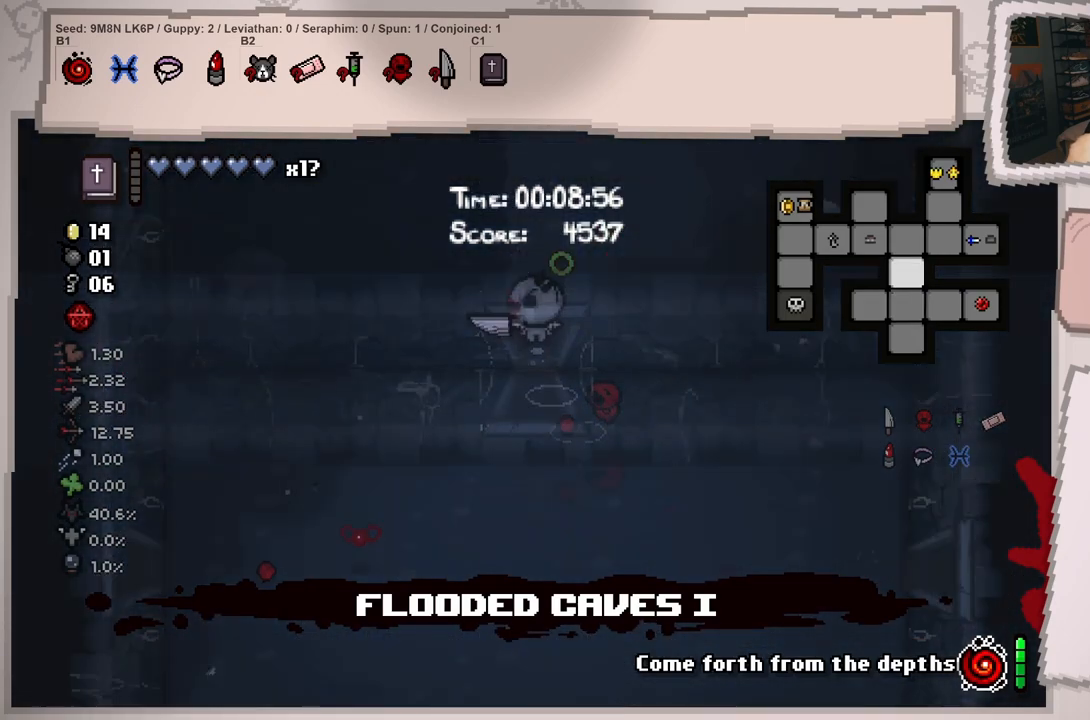
{"buttons": ["L1"], "left_stick": "up", "right_stick": "left", "events": [[167, "left_stick", "up"]]}
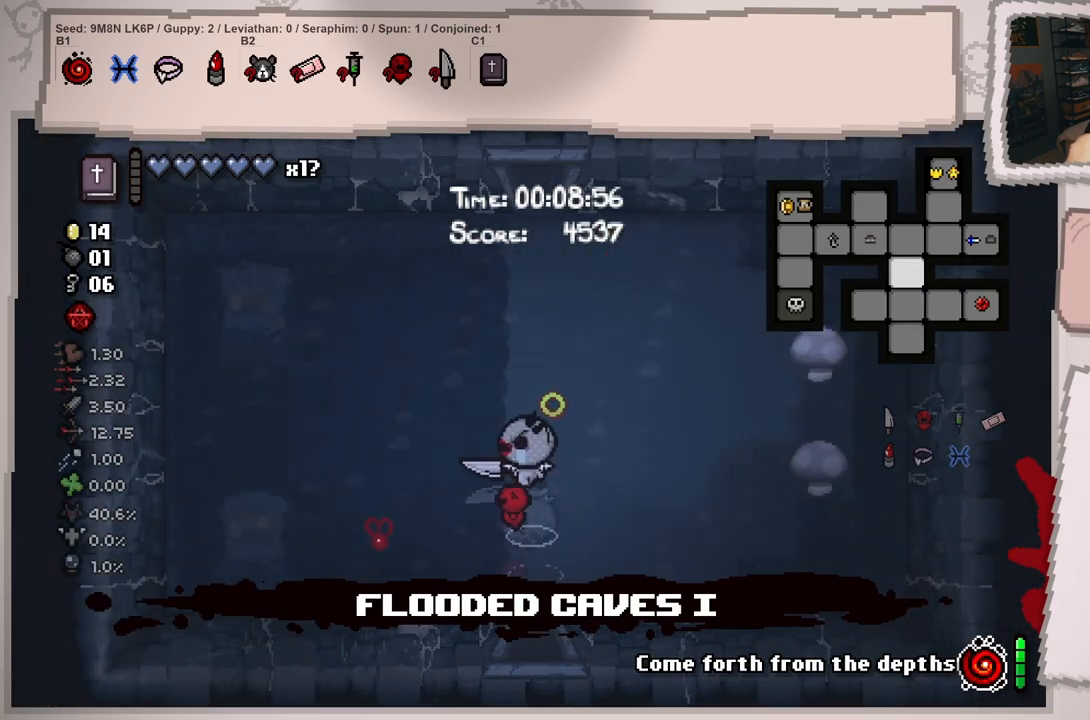
{"buttons": ["L1"], "left_stick": "up", "right_stick": "left", "events": []}
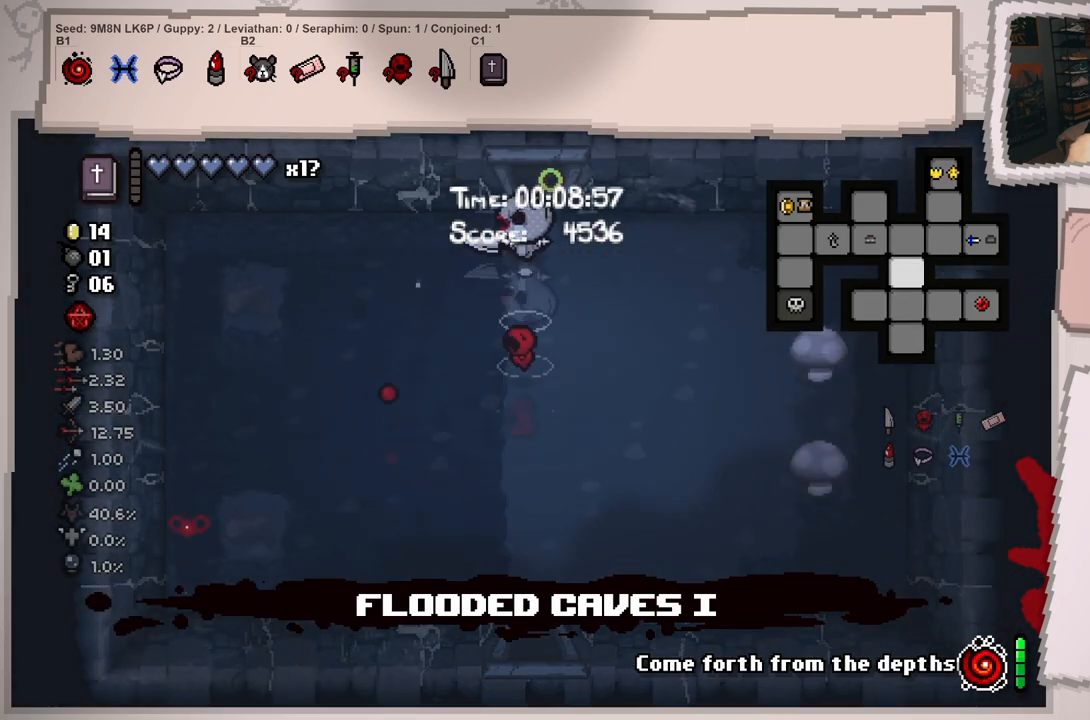
{"buttons": ["L1"], "left_stick": "left", "right_stick": "left", "events": [[351, "left_stick", "center"], [451, "left_stick", "left"]]}
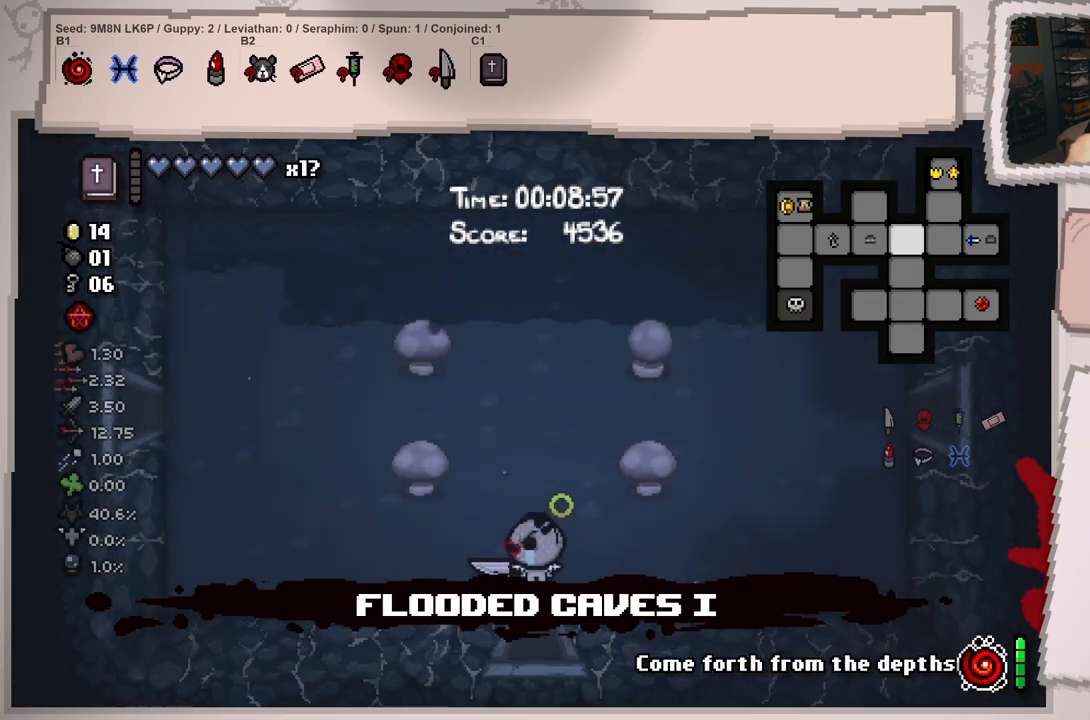
{"buttons": ["L1"], "left_stick": "up-left", "right_stick": "left", "events": [[384, "left_stick", "up-left"]]}
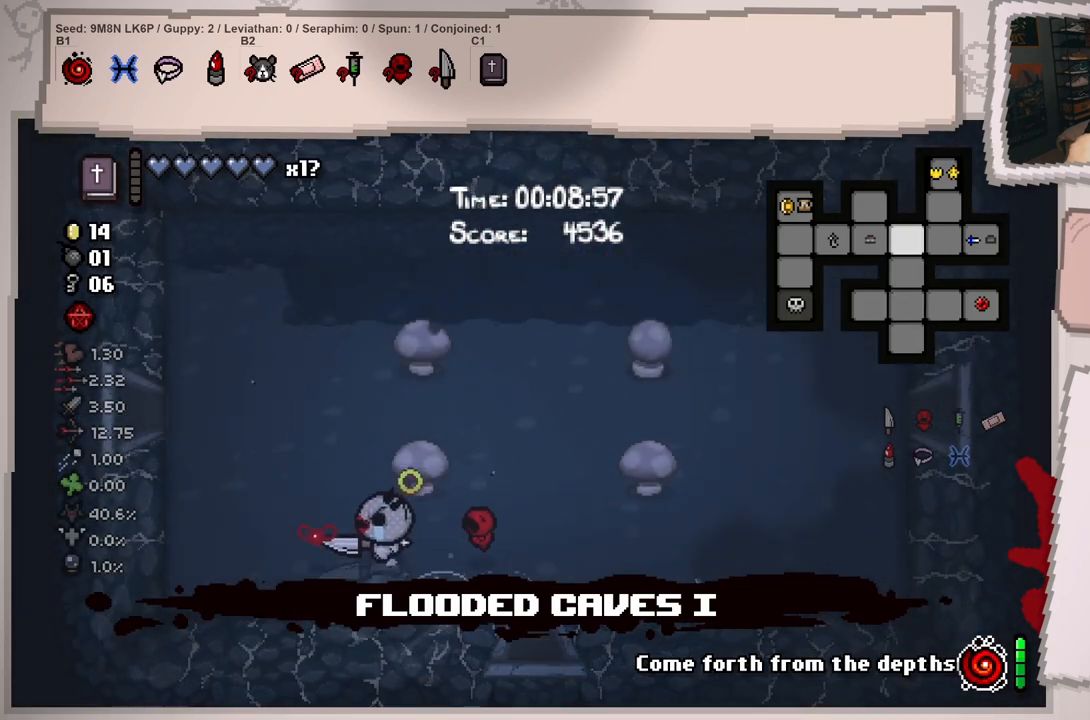
{"buttons": ["L1"], "left_stick": "left", "right_stick": "left", "events": [[351, "left_stick", "left"]]}
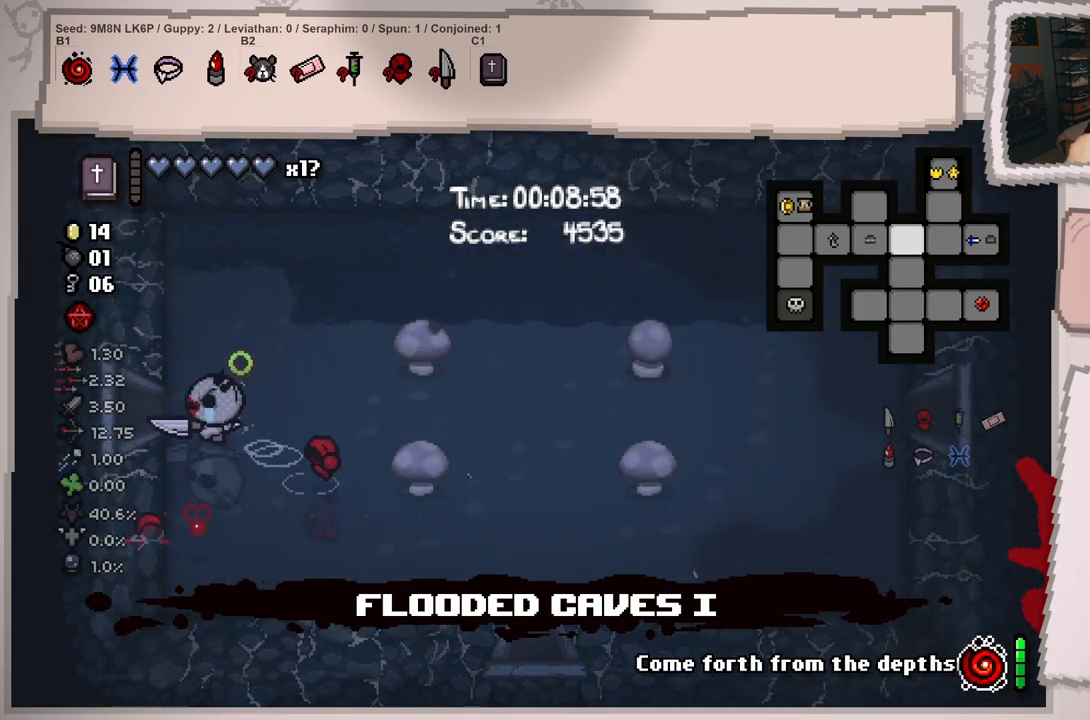
{"buttons": ["L1"], "left_stick": "left", "right_stick": "down-left", "events": [[250, "left_stick", "center"], [317, "right_stick", "down-left"], [334, "left_stick", "left"]]}
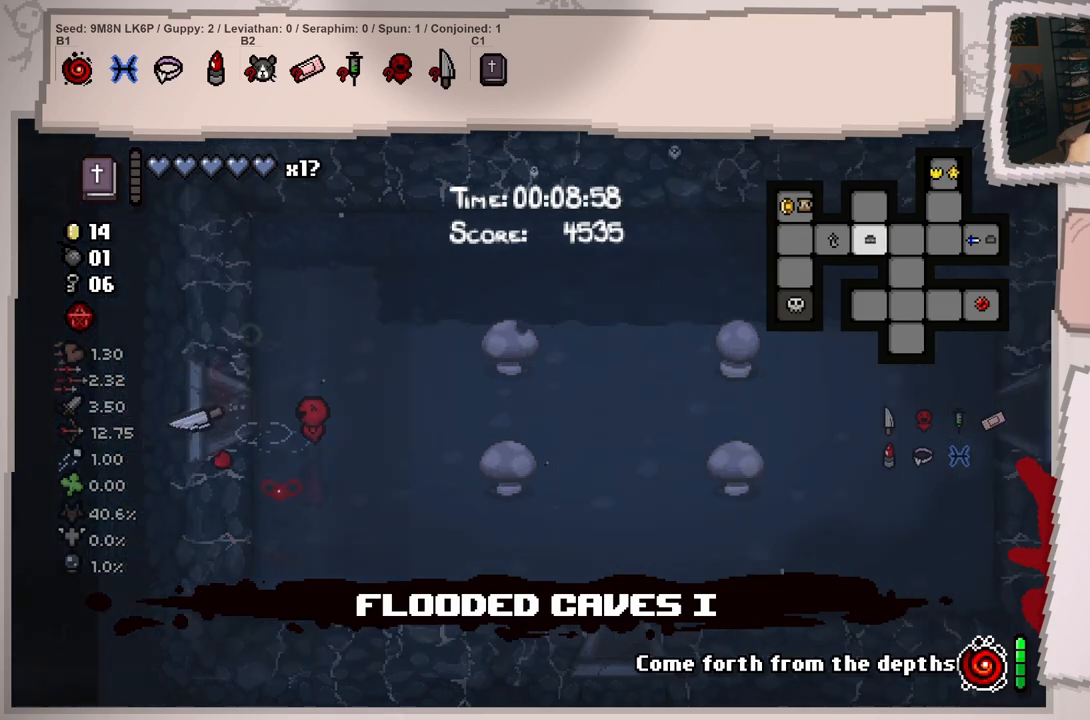
{"buttons": ["L1"], "left_stick": "left", "right_stick": "down", "events": [[50, "right_stick", "down"]]}
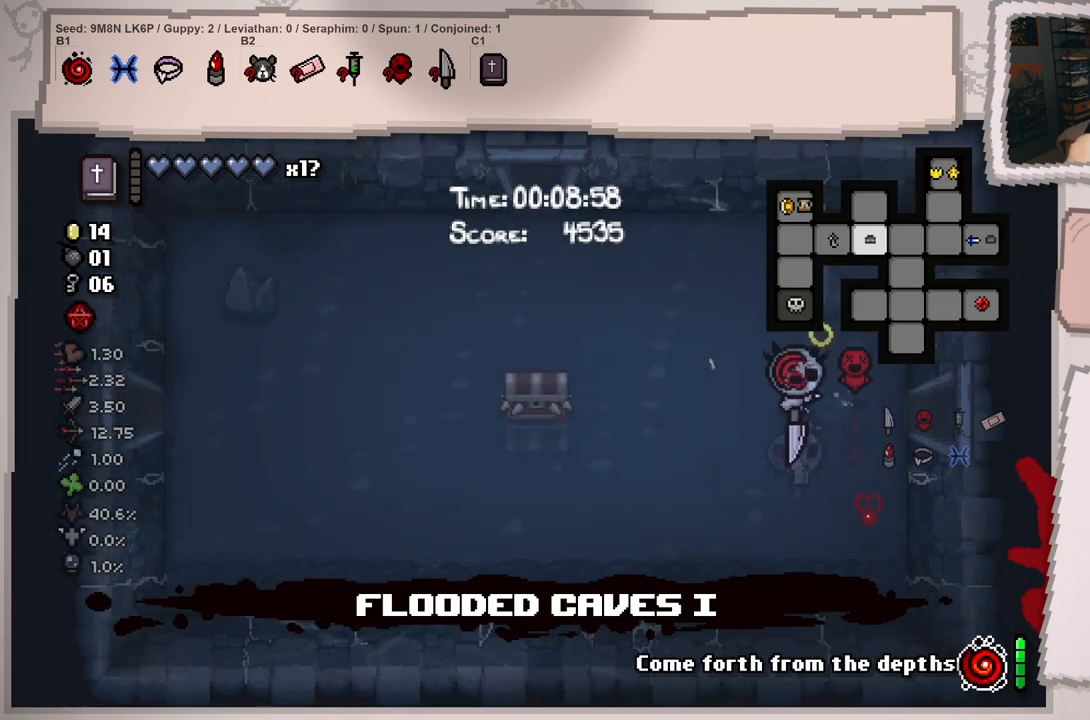
{"buttons": [], "left_stick": "down-left", "right_stick": "center", "events": [[50, "L1", "up"], [50, "left_stick", "down-left"], [417, "right_stick", "center"]]}
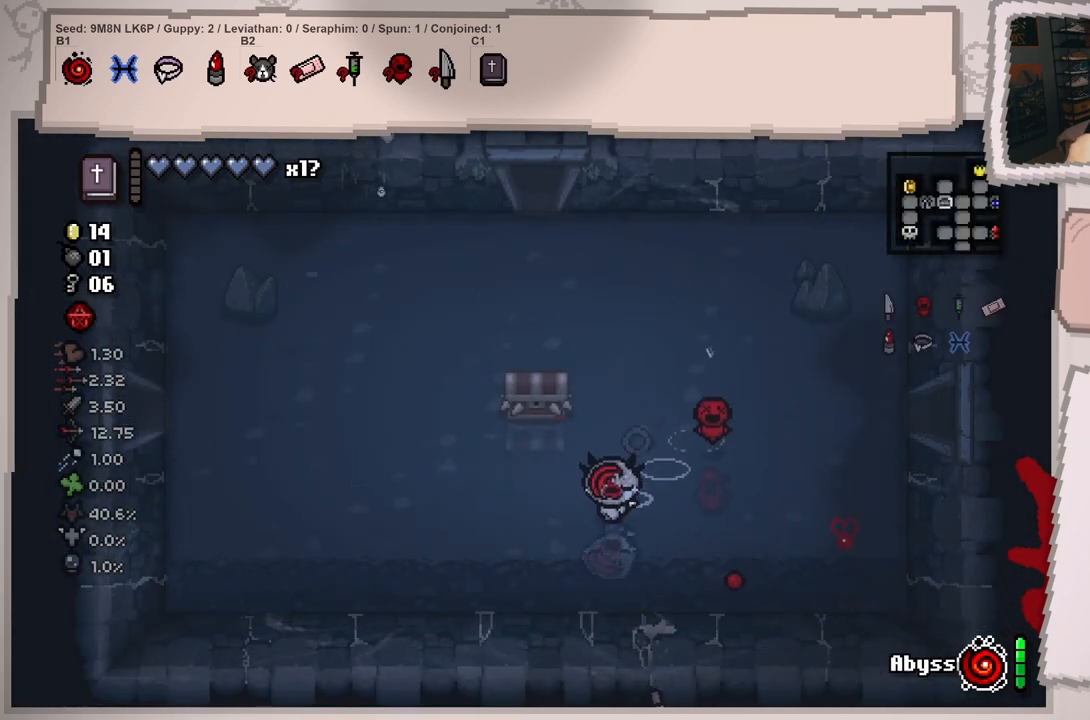
{"buttons": ["L1"], "left_stick": "up-left", "right_stick": "center", "events": [[101, "left_stick", "left"], [267, "L1", "down"], [451, "left_stick", "up-left"]]}
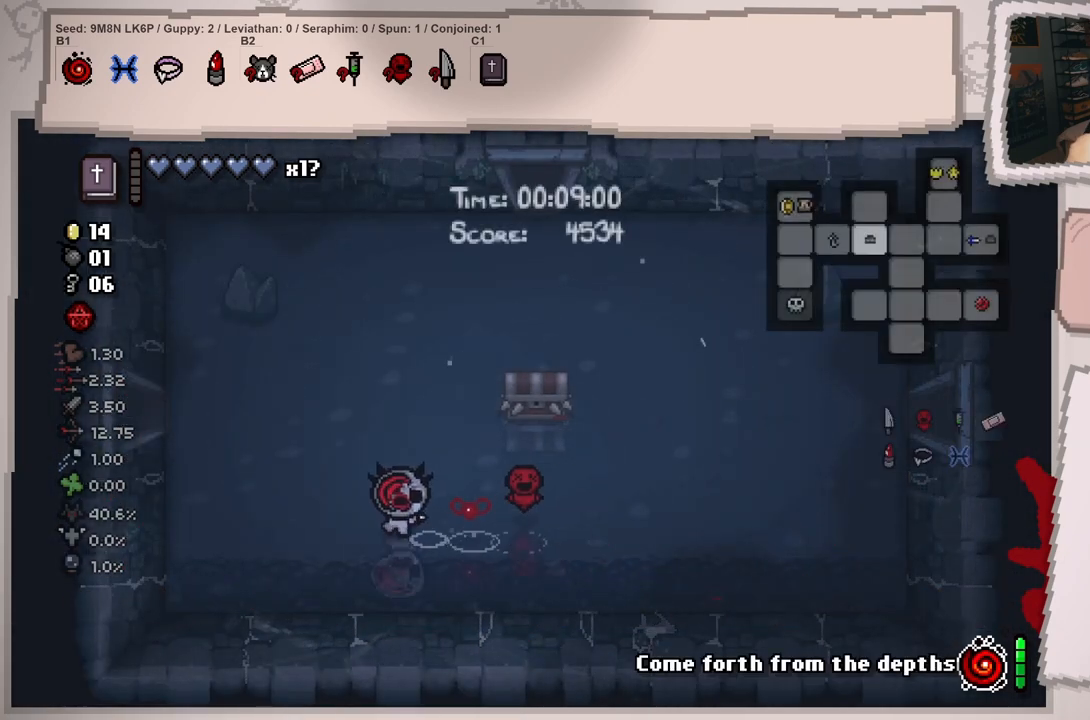
{"buttons": ["L1"], "left_stick": "left", "right_stick": "left", "events": [[233, "right_stick", "left"], [434, "left_stick", "left"]]}
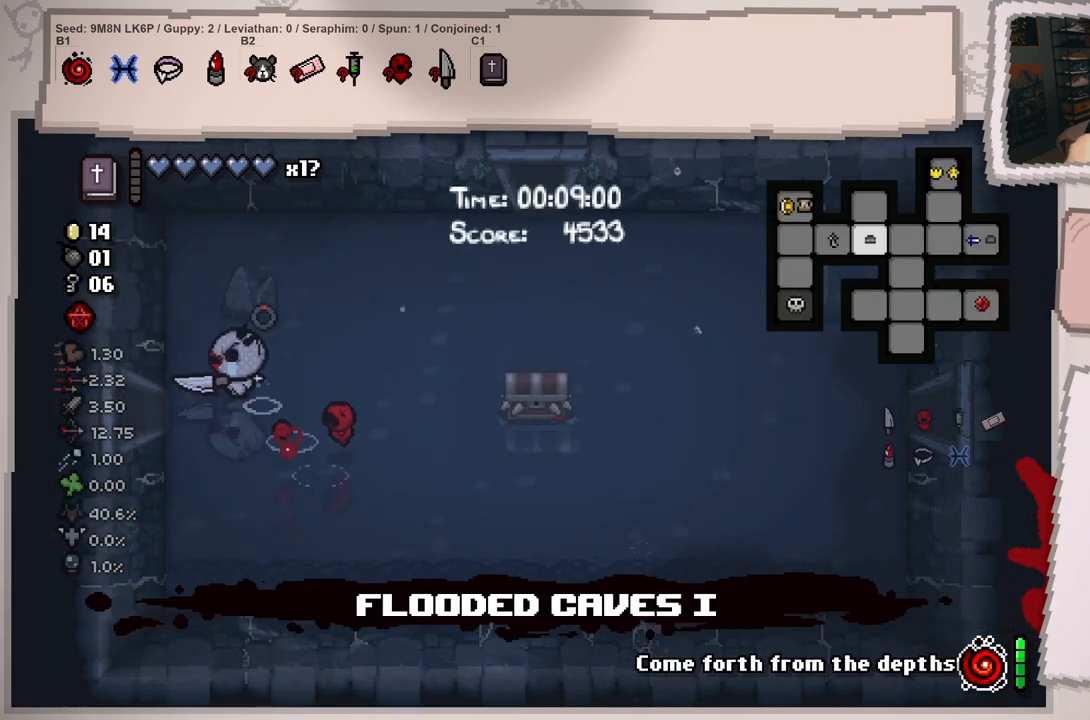
{"buttons": ["L1"], "left_stick": "left", "right_stick": "left", "events": []}
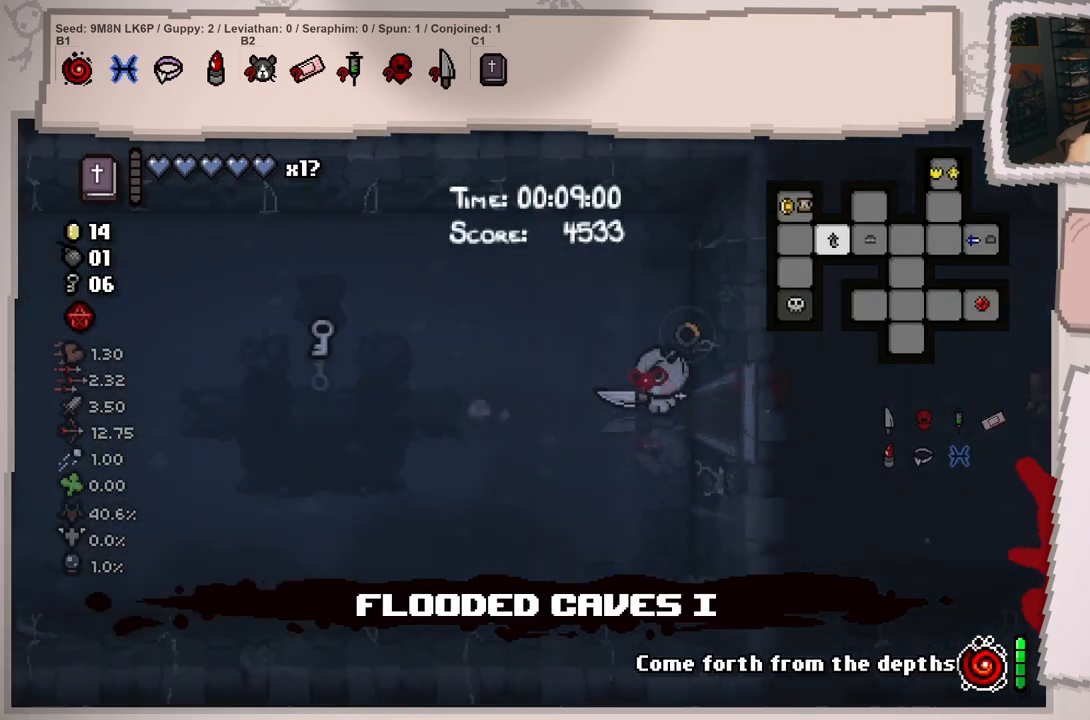
{"buttons": ["L1"], "left_stick": "down-left", "right_stick": "left", "events": [[33, "left_stick", "center"], [117, "left_stick", "left"], [434, "left_stick", "down-left"]]}
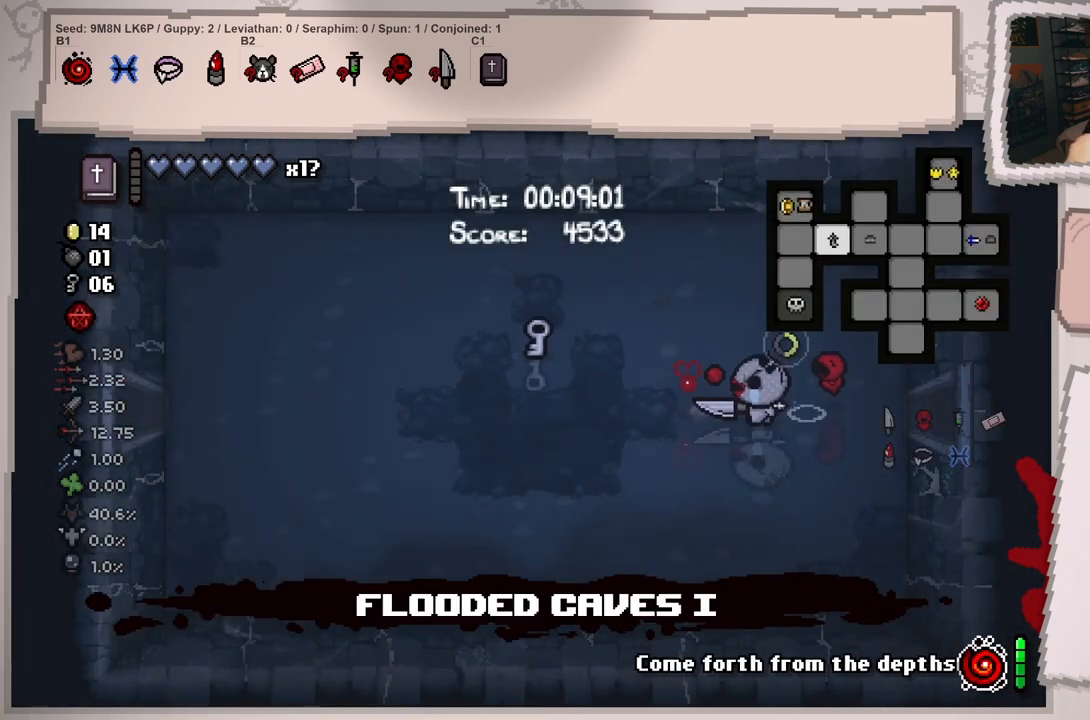
{"buttons": ["L1"], "left_stick": "left", "right_stick": "left", "events": [[367, "left_stick", "left"]]}
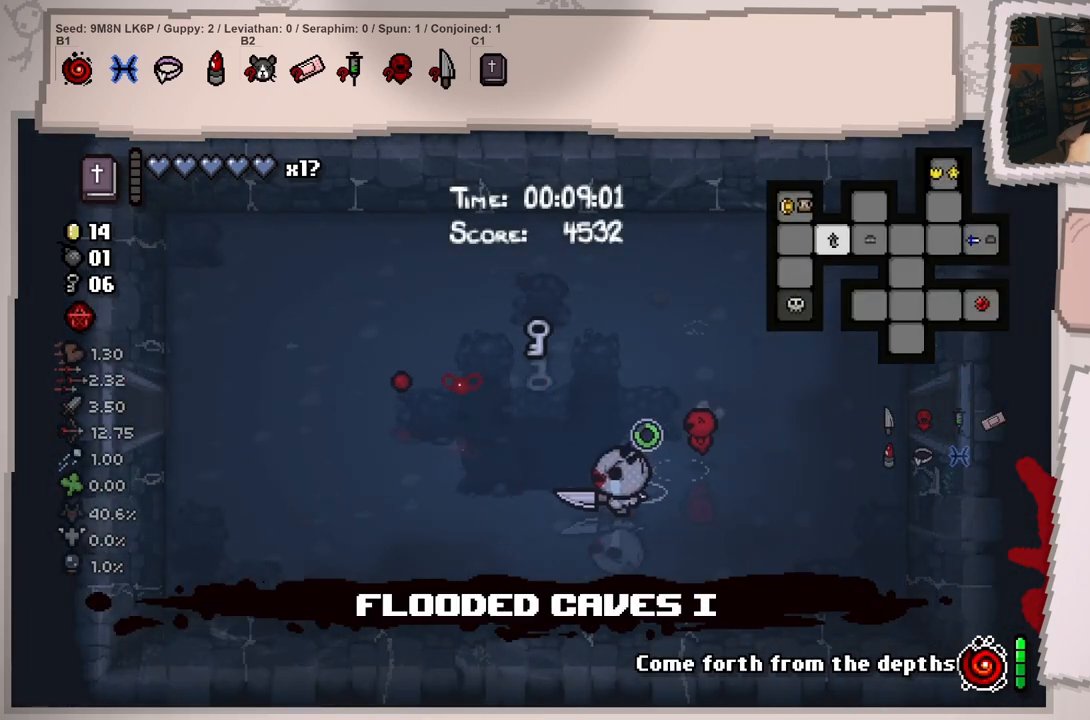
{"buttons": ["L1"], "left_stick": "left", "right_stick": "left", "events": []}
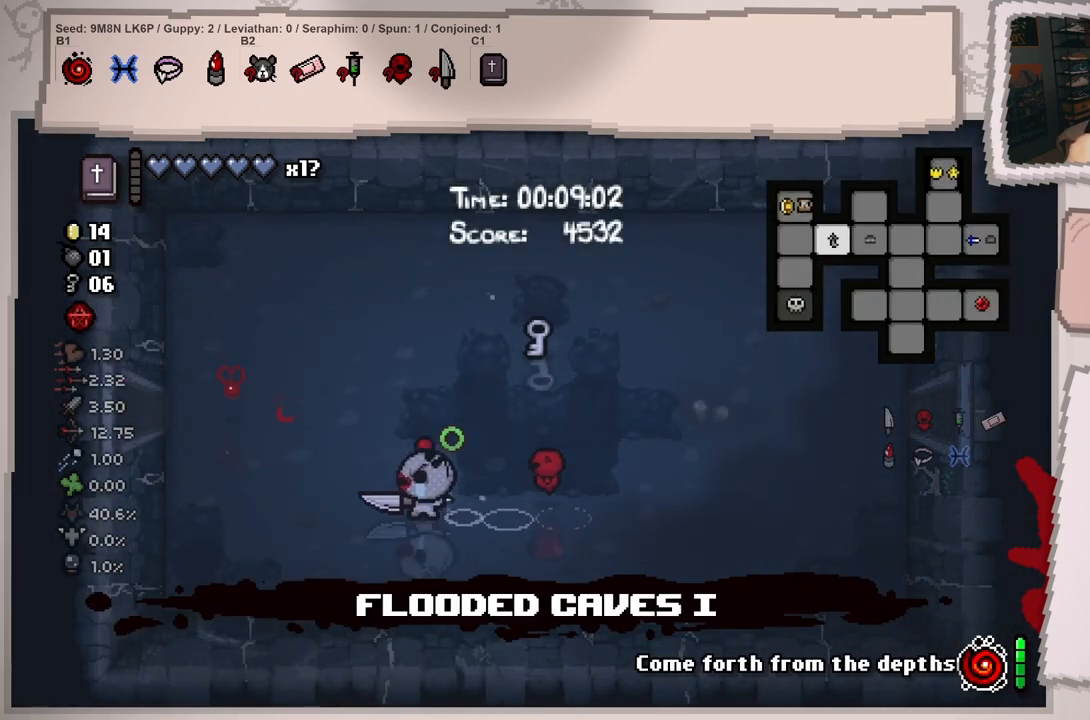
{"buttons": ["L1"], "left_stick": "left", "right_stick": "left", "events": [[17, "left_stick", "up-left"], [384, "left_stick", "left"]]}
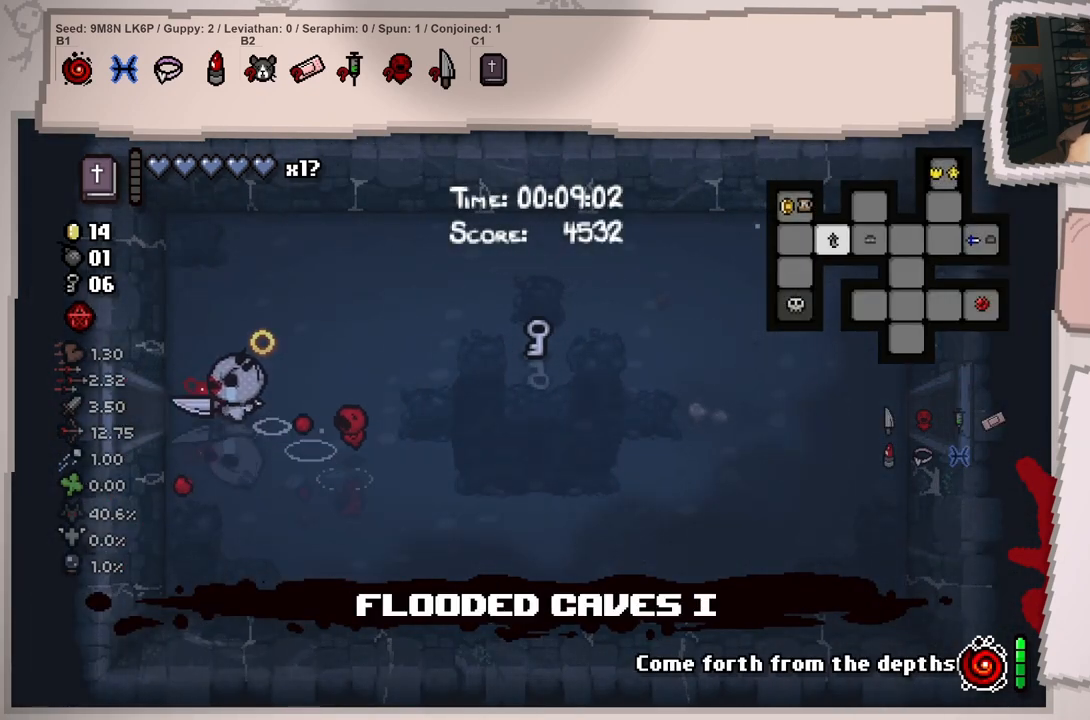
{"buttons": ["L1"], "left_stick": "left", "right_stick": "left", "events": [[350, "left_stick", "center"], [500, "left_stick", "left"]]}
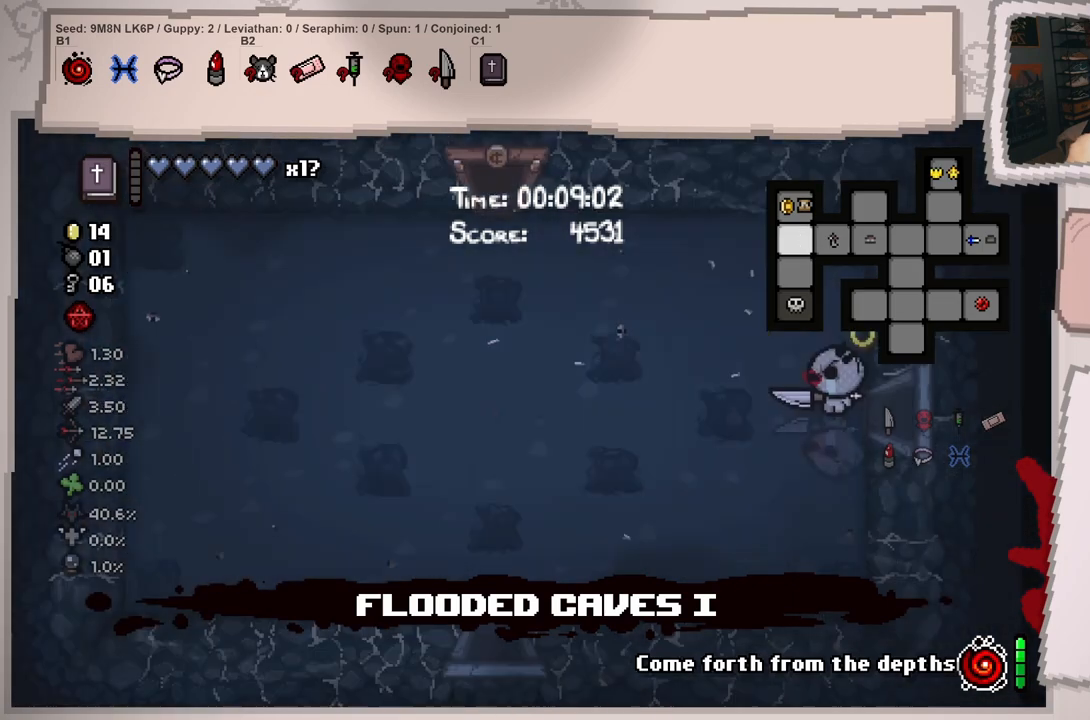
{"buttons": ["L1"], "left_stick": "down-left", "right_stick": "left", "events": [[434, "left_stick", "down-left"]]}
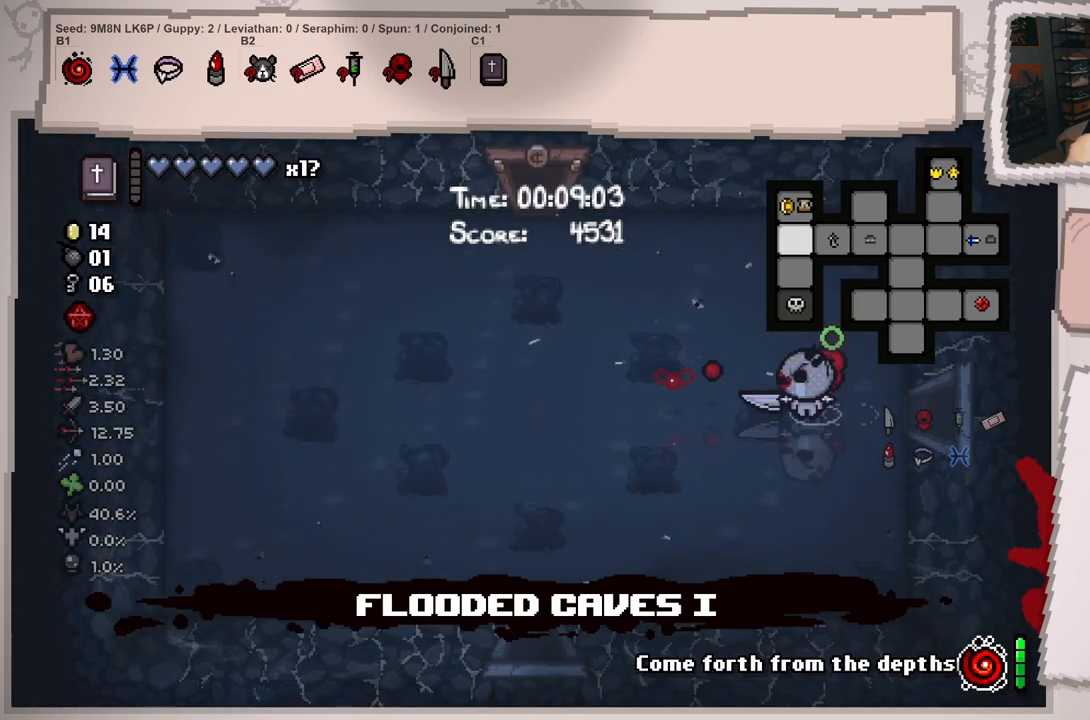
{"buttons": ["L1"], "left_stick": "down-left", "right_stick": "down-left", "events": [[17, "left_stick", "down"], [100, "left_stick", "down-left"], [300, "right_stick", "down-left"]]}